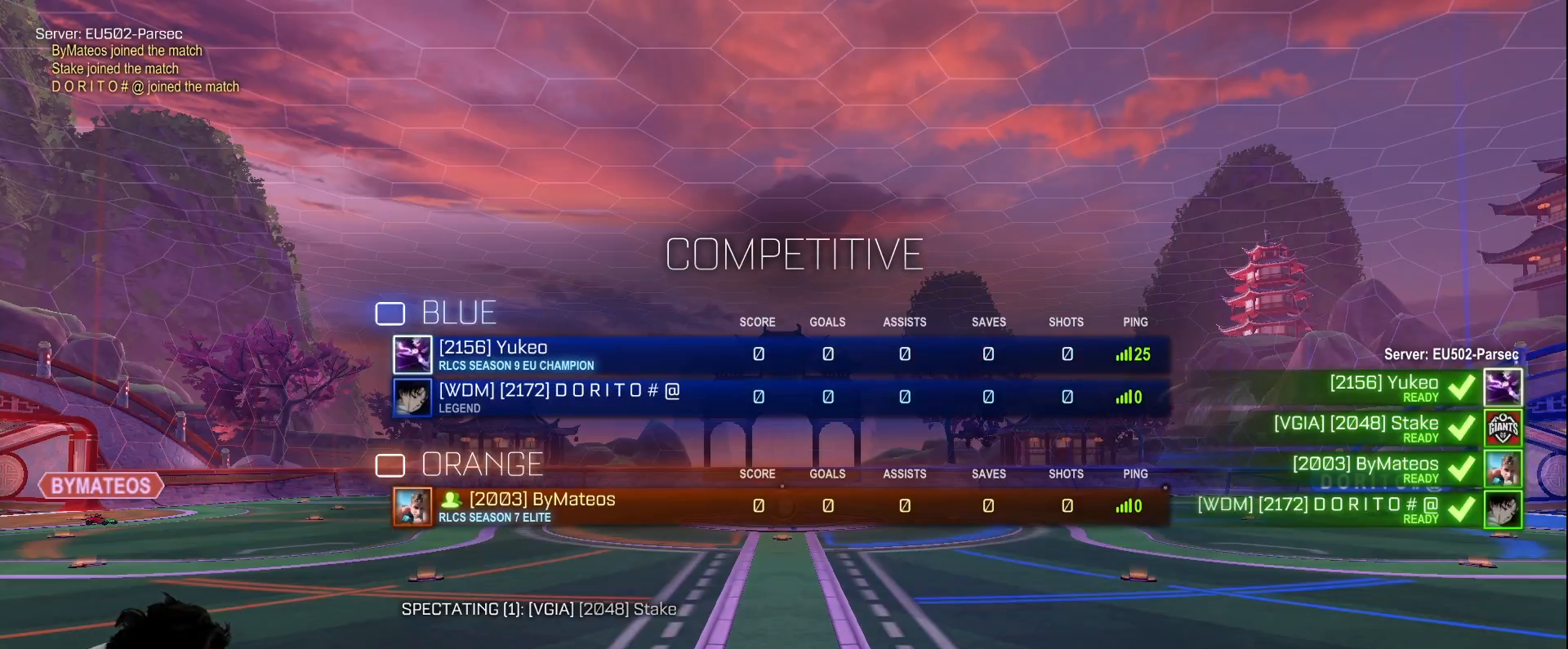
Gameplay with keyboard and mouse; each line is a JSON object with the keys and mouse buttons held at the frame after it. "events" lists presses ("down") and releases ("up") of "a", "d", "e", "q", "s", "shift", "space", "w", "mouse_left", "mouse_wheel" and "mouse_right" between this image and that frame as [ms after this image, input, new state], when the widget could be followed in between. "mouse_left", "mouse_wheel", "mouse_right" = the "left", "wheel", "right" buttons of the "mouse" list. No other keys are recorded. "wheel" means that the mouse wheel is clicked or scrolled. Mouse movement is not recorded.
{"keys": [], "mouse": [], "events": []}
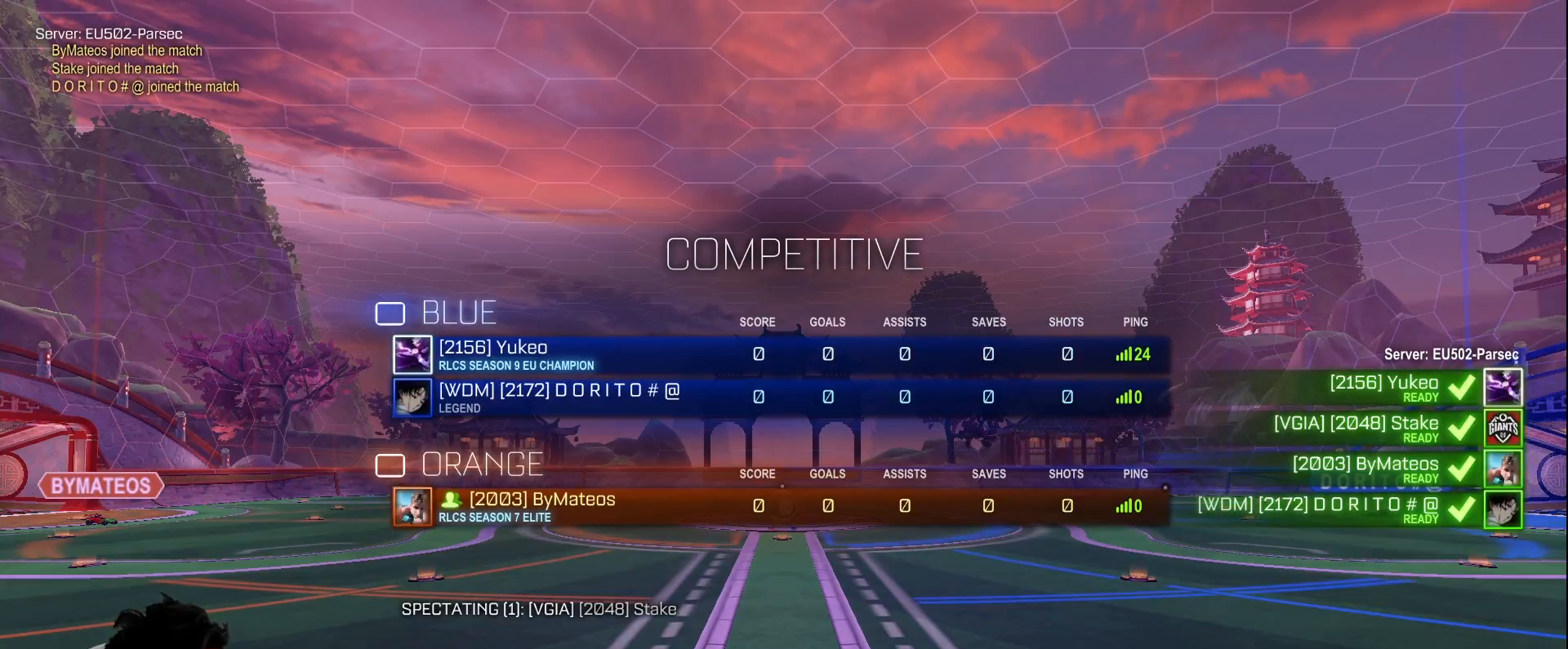
{"keys": ["e"], "mouse": [], "events": [[367, "e", "down"]]}
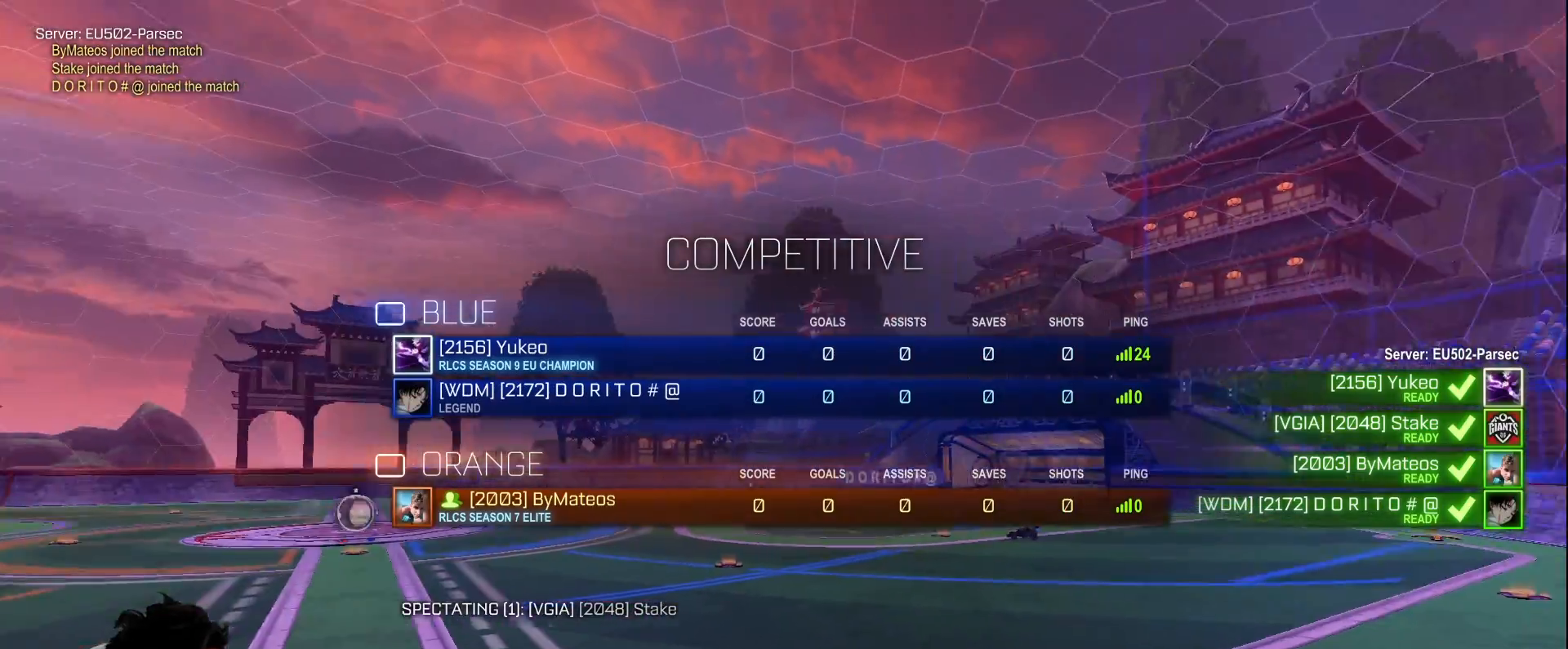
{"keys": ["e"], "mouse": [], "events": [[100, "e", "up"], [367, "e", "down"]]}
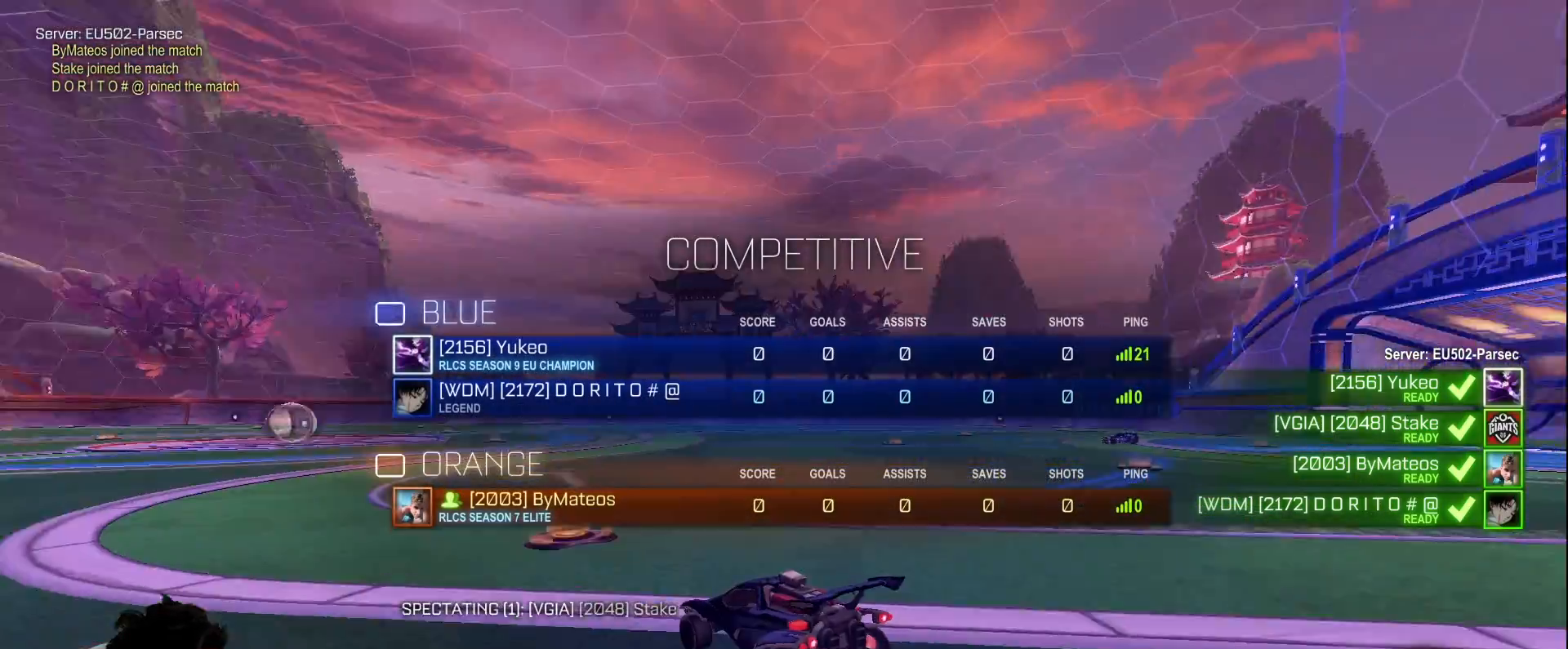
{"keys": ["e"], "mouse": [], "events": [[200, "e", "up"], [350, "e", "down"]]}
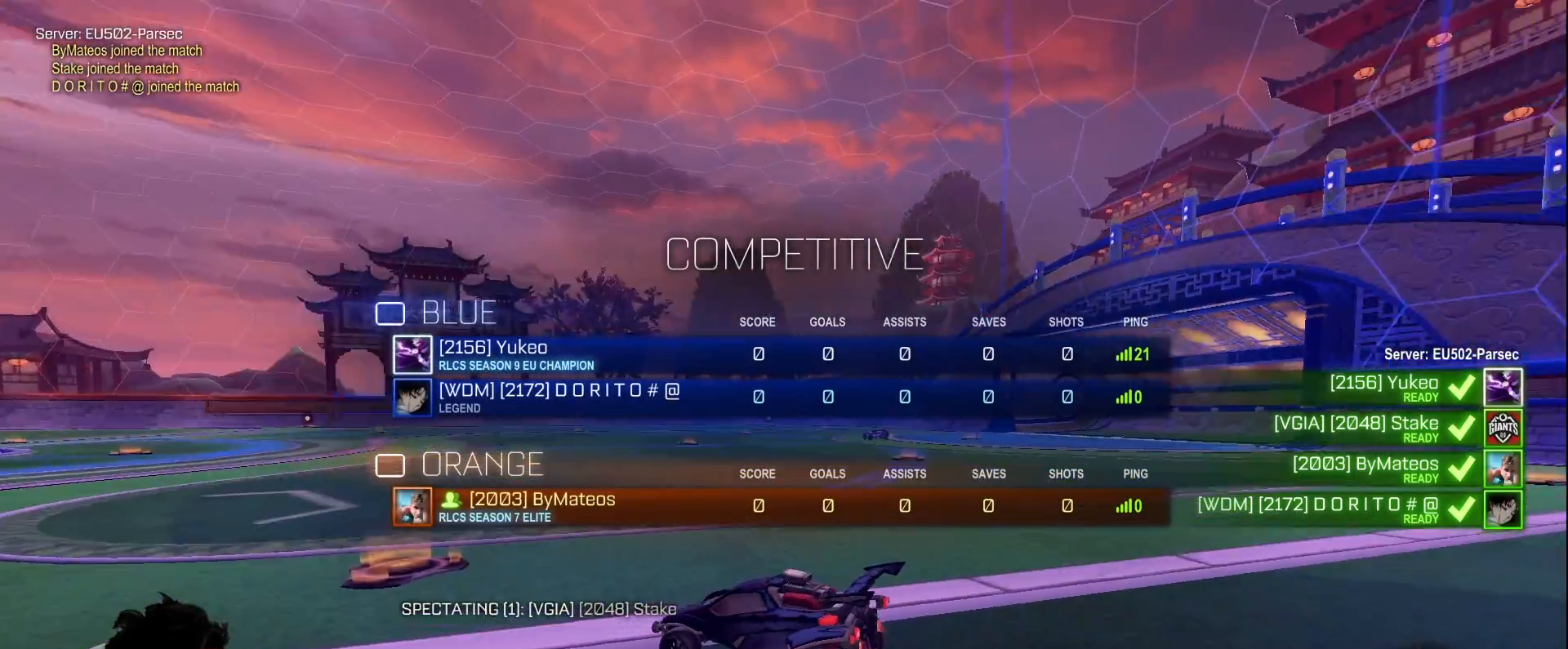
{"keys": [], "mouse": [], "events": [[33, "e", "up"]]}
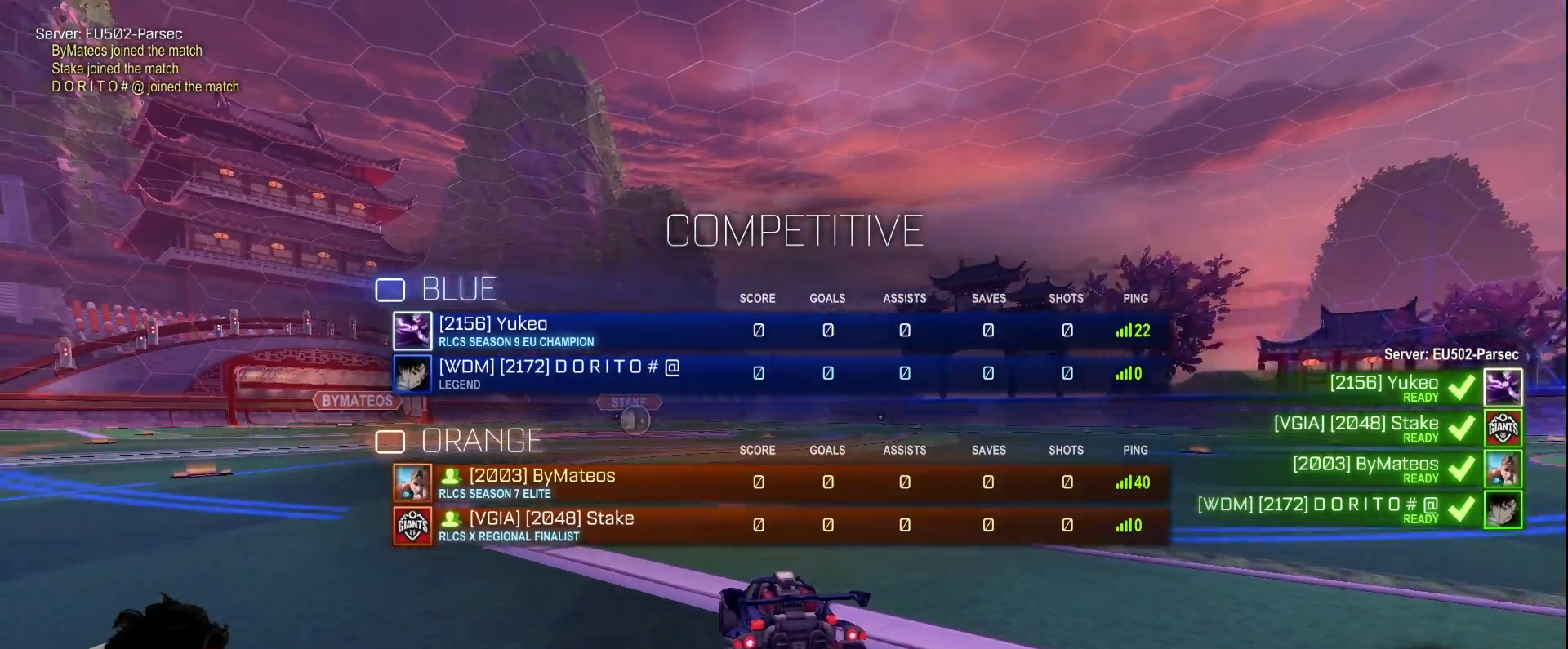
{"keys": [], "mouse": [], "events": []}
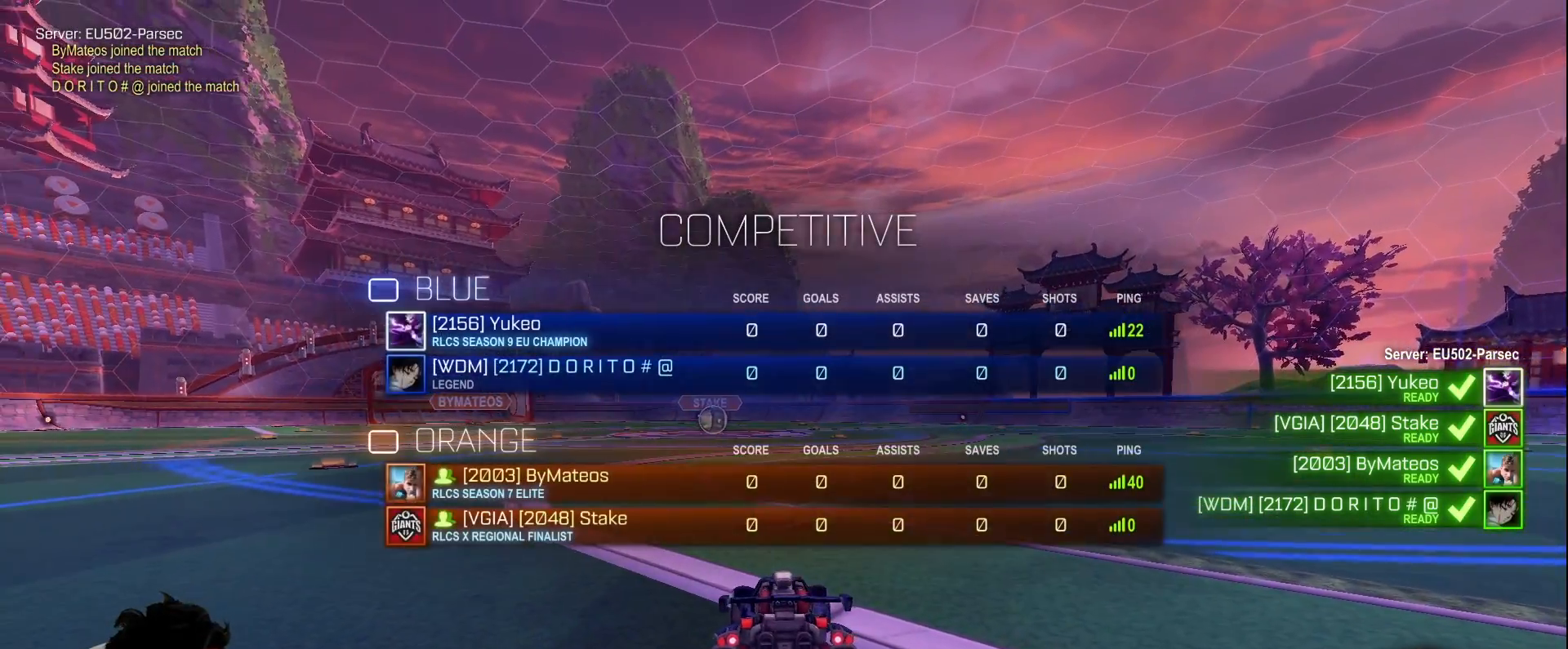
{"keys": ["e"], "mouse": [], "events": [[300, "e", "down"]]}
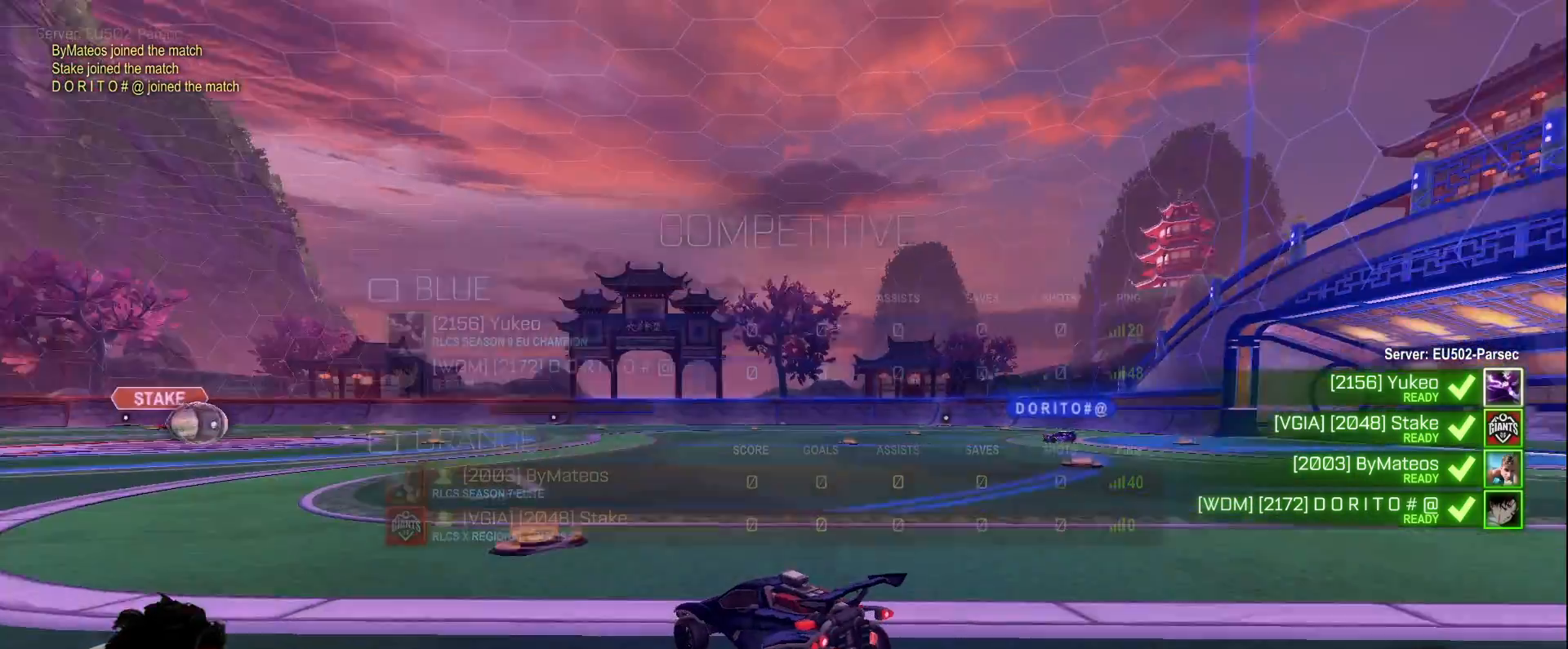
{"keys": ["e"], "mouse": [], "events": [[83, "e", "up"], [167, "e", "down"]]}
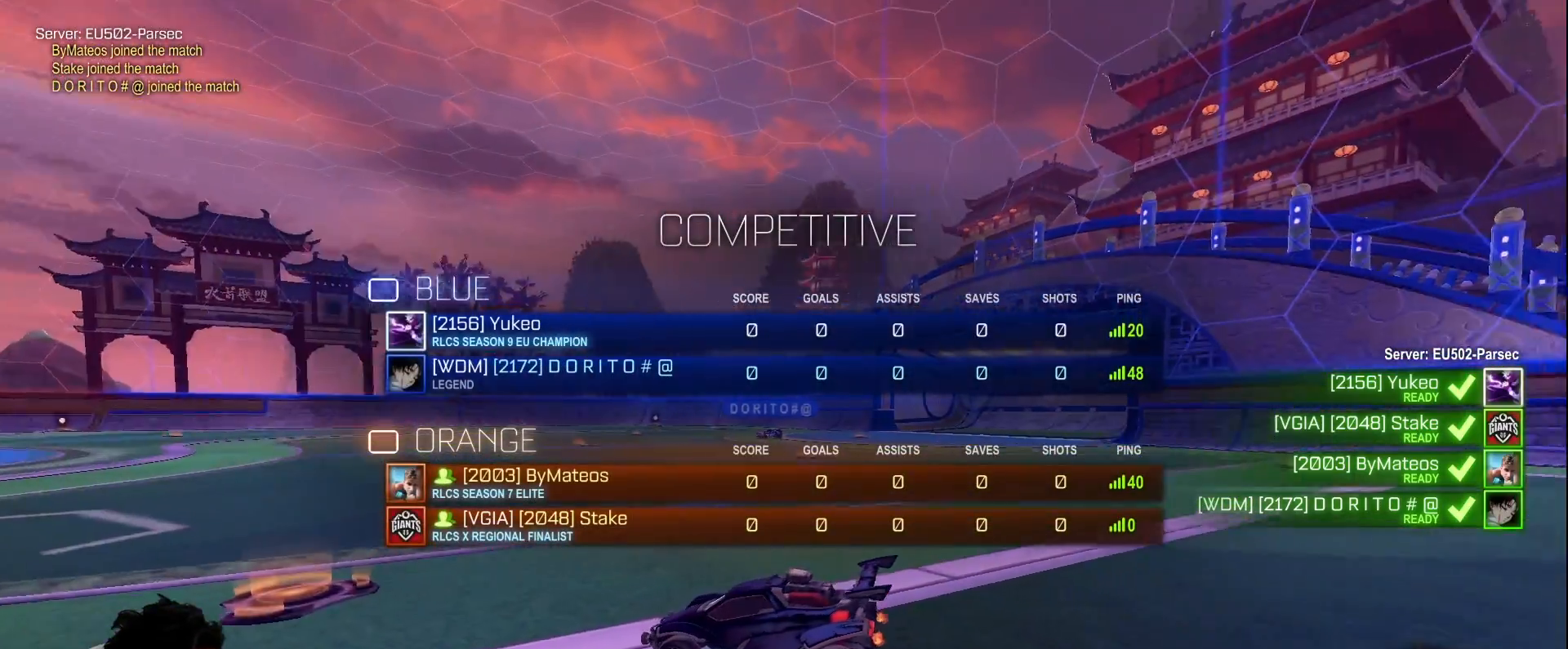
{"keys": ["e"], "mouse": [], "events": []}
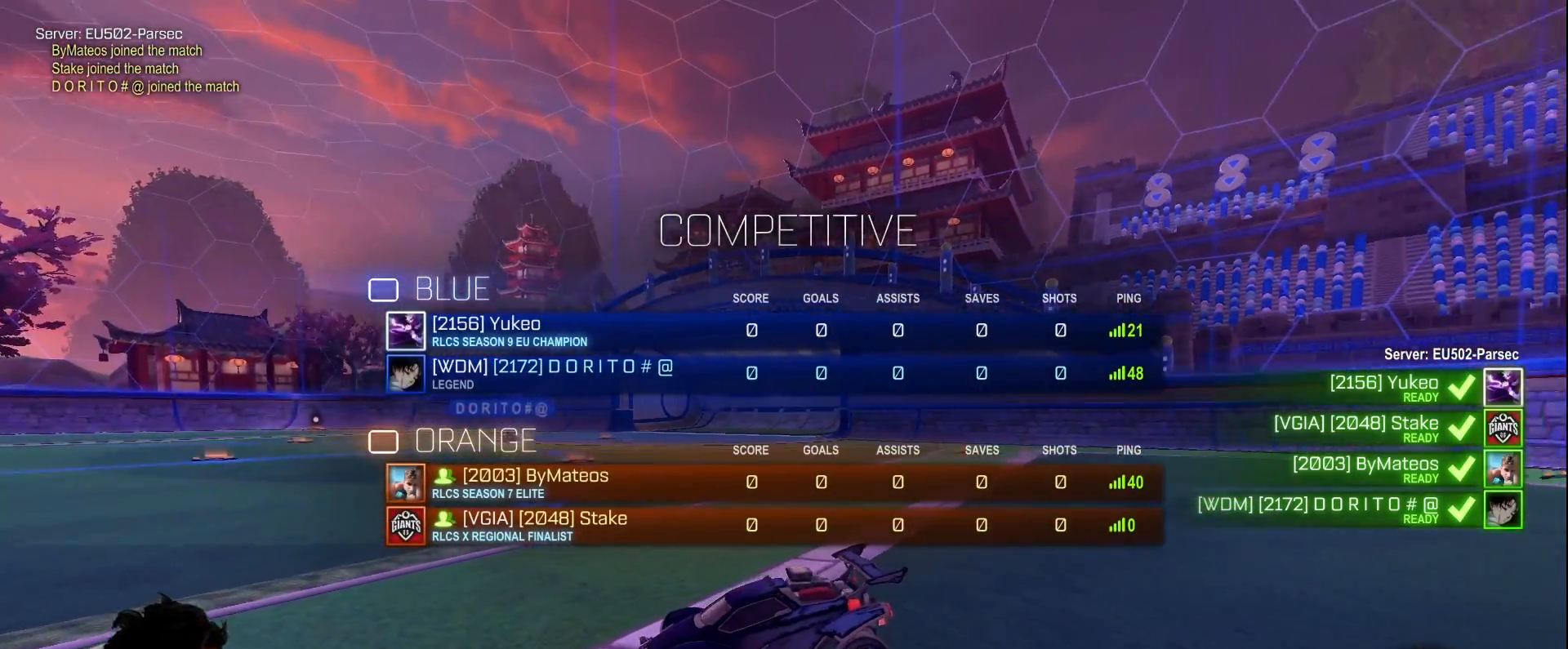
{"keys": [], "mouse": ["wheel", "right"], "events": [[100, "e", "up"], [433, "mouse_wheel", "down"], [483, "mouse_right", "down"]]}
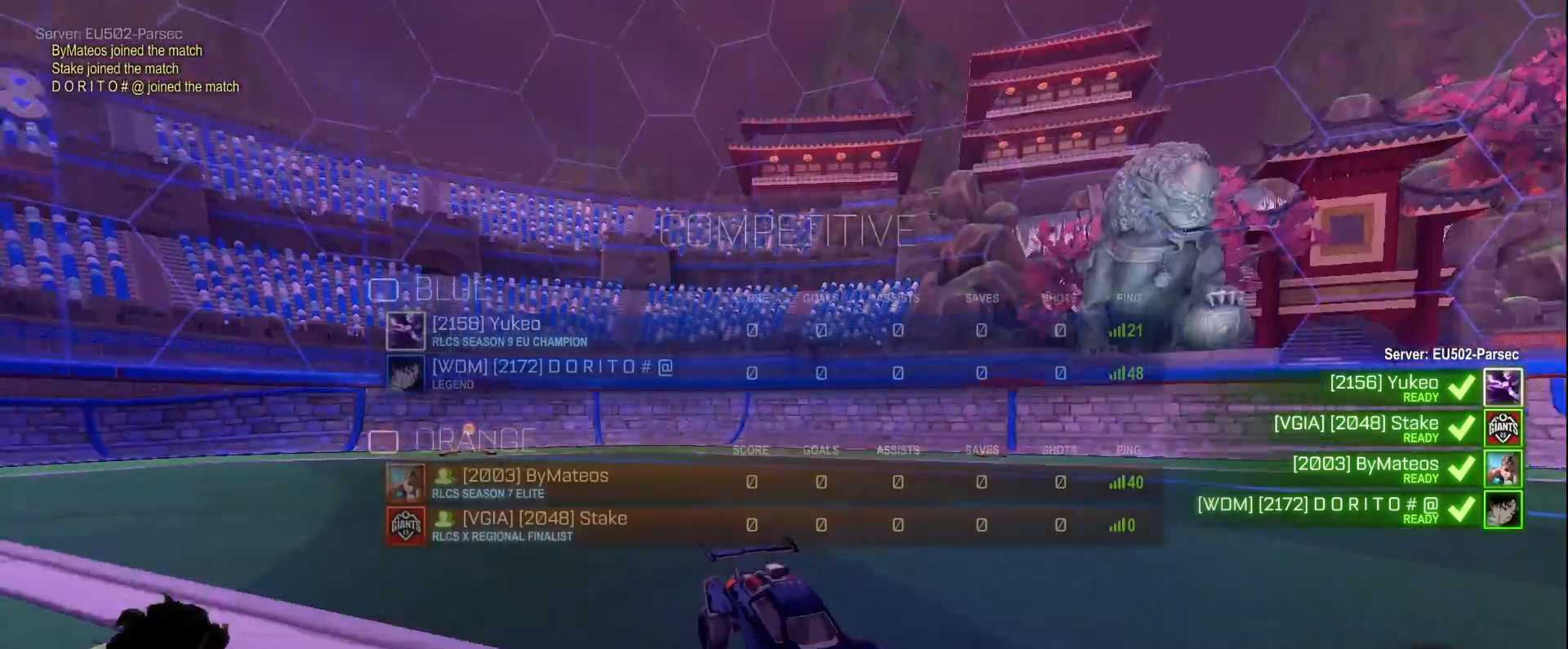
{"keys": ["q"], "mouse": [], "events": [[33, "e", "down"], [33, "mouse_wheel", "up"], [133, "mouse_wheel", "down"], [167, "e", "up"], [217, "mouse_wheel", "up"], [267, "mouse_right", "up"], [450, "q", "down"]]}
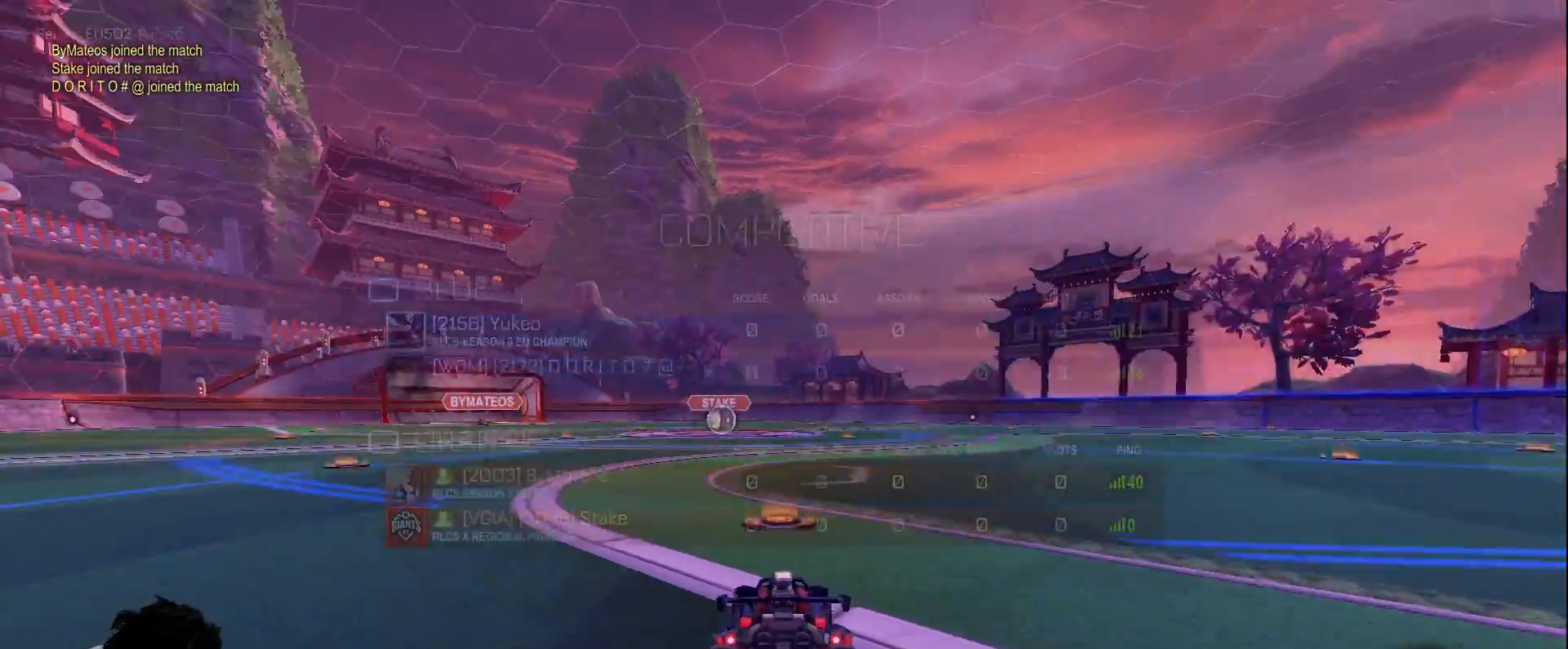
{"keys": ["w"], "mouse": [], "events": [[100, "q", "up"], [283, "w", "down"]]}
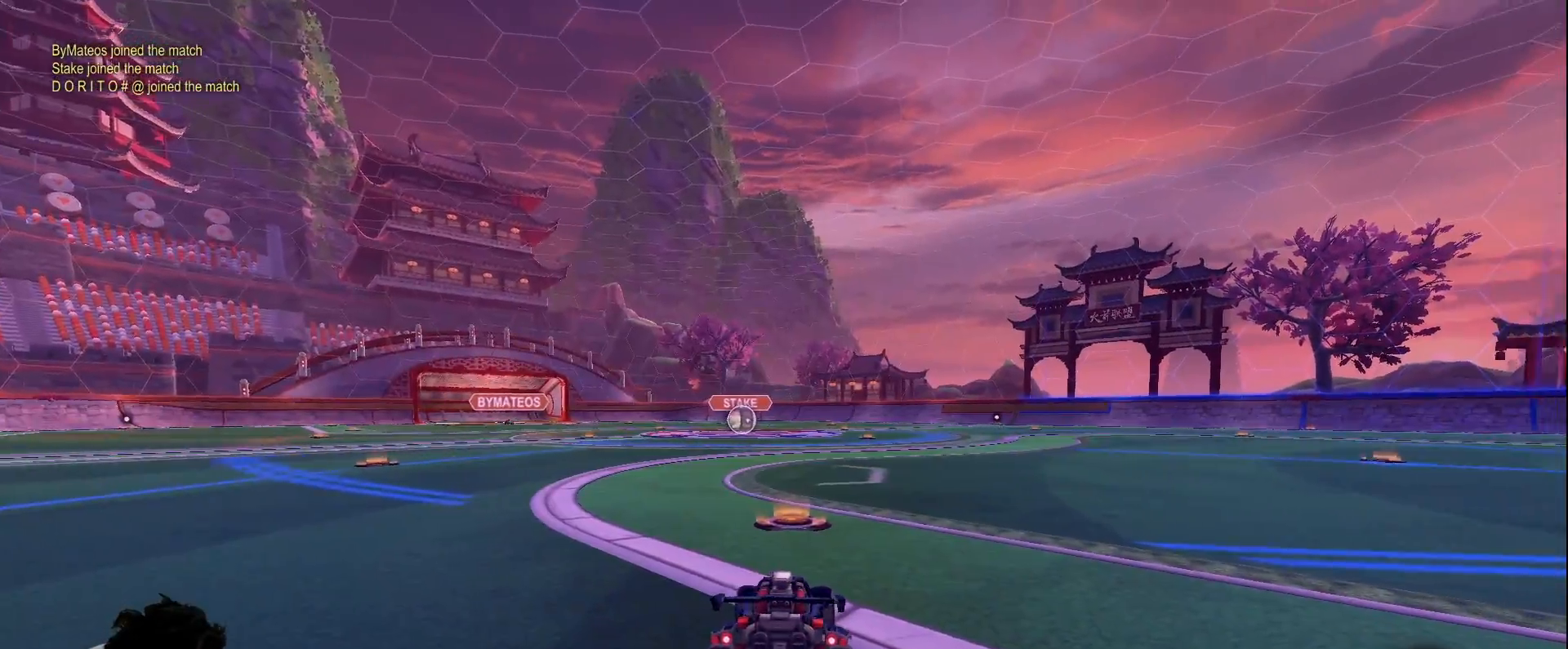
{"keys": ["e", "w"], "mouse": ["left"], "events": [[17, "mouse_left", "down"], [67, "e", "down"], [200, "e", "up"], [250, "e", "down"]]}
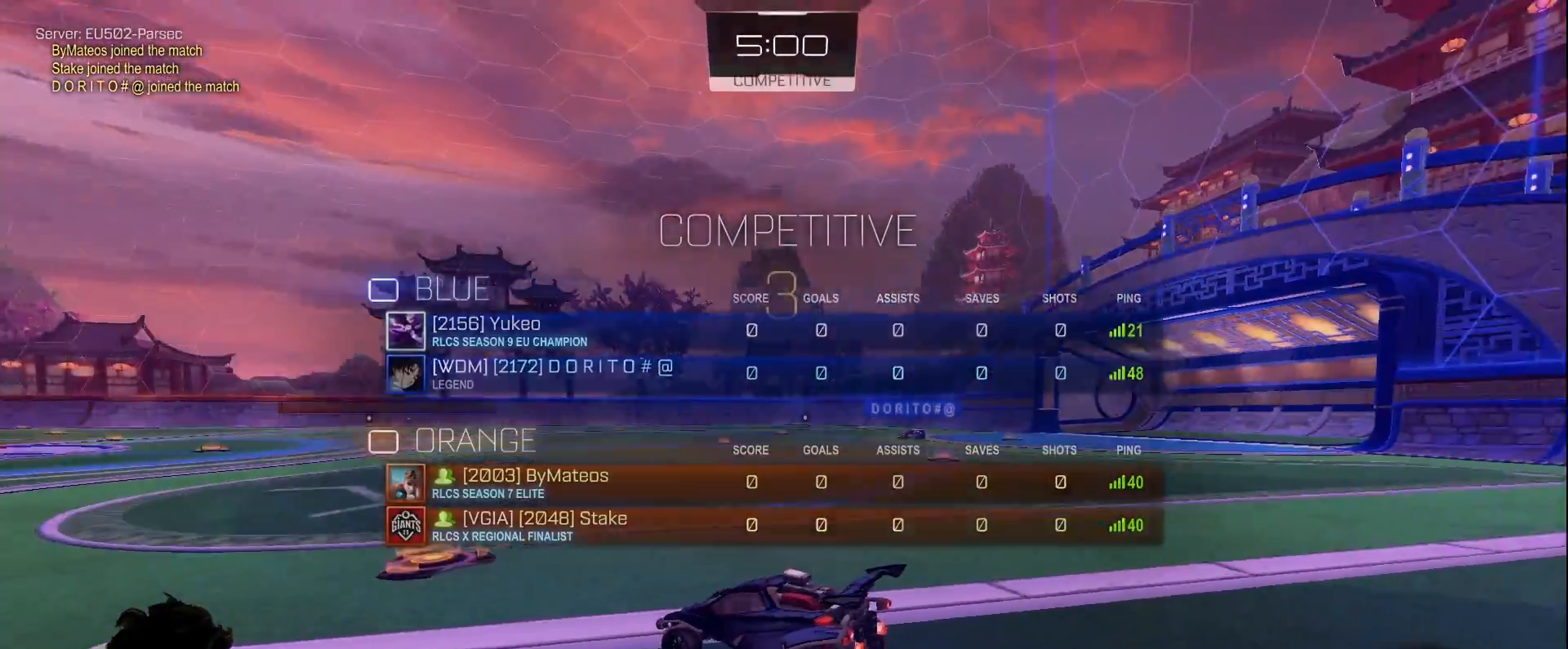
{"keys": ["w"], "mouse": ["left"], "events": [[83, "e", "up"]]}
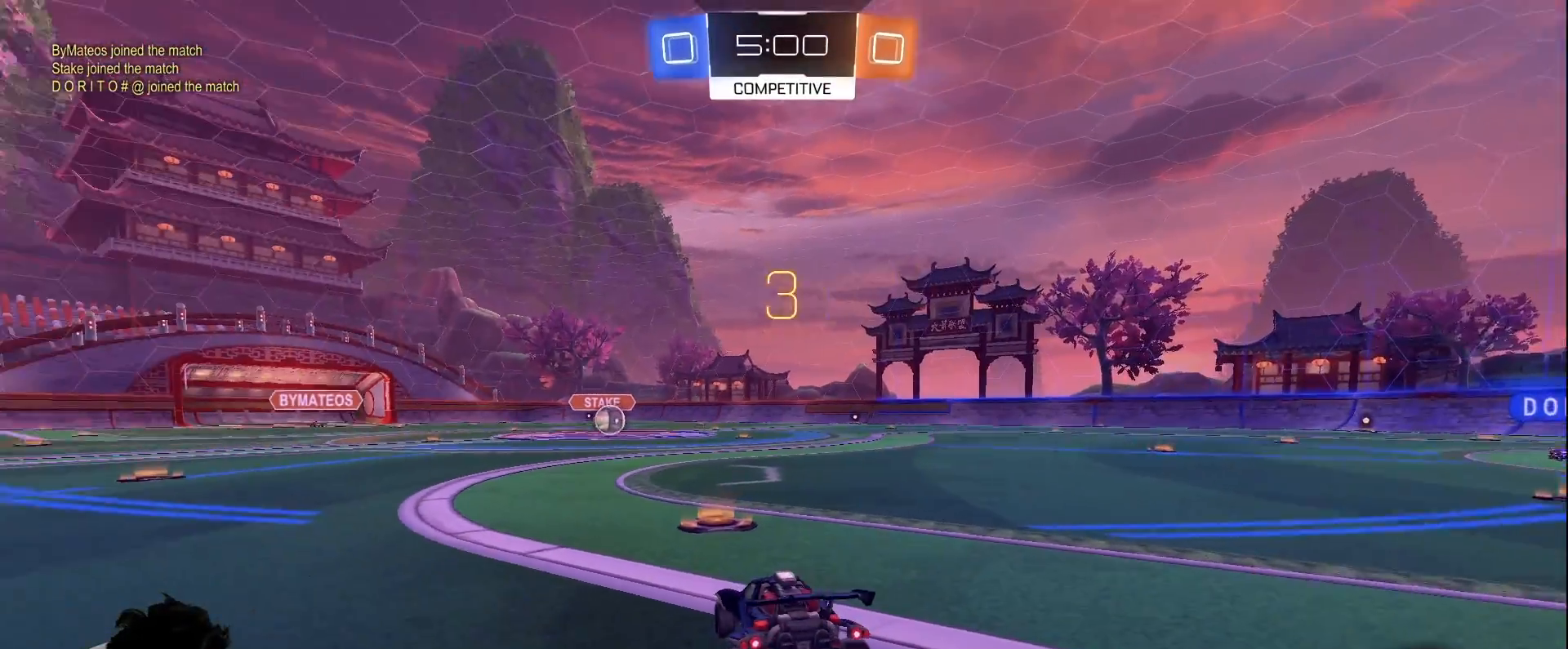
{"keys": ["w"], "mouse": ["left"], "events": []}
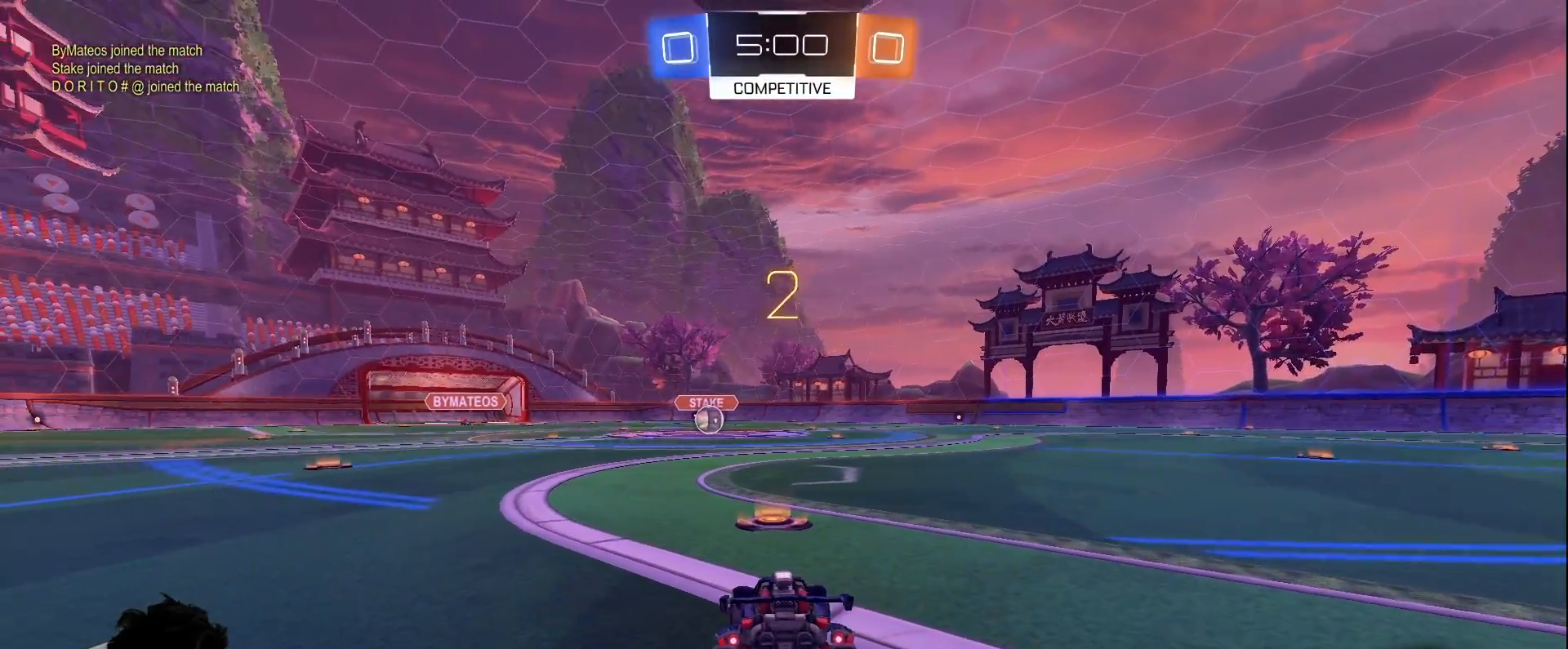
{"keys": ["w"], "mouse": ["left"], "events": [[67, "space", "down"], [200, "space", "up"], [300, "space", "down"], [433, "space", "up"]]}
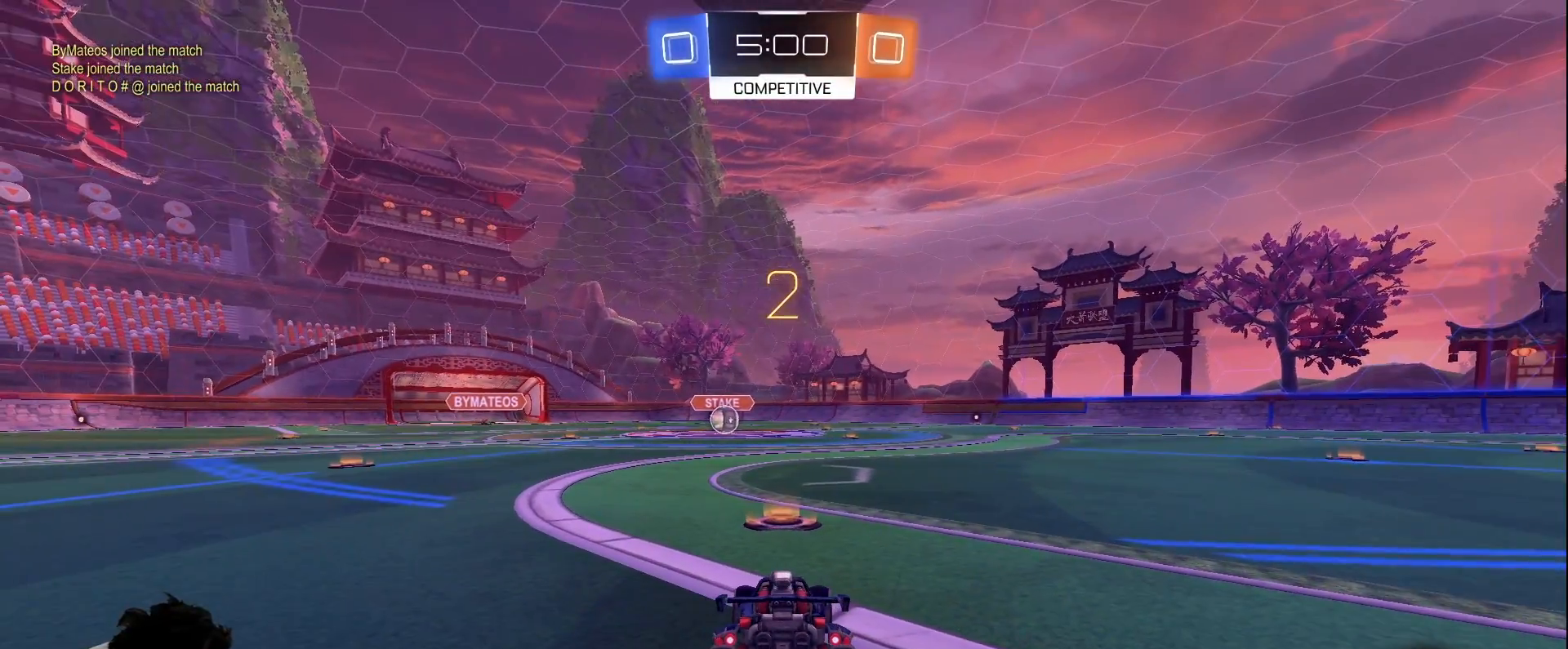
{"keys": ["w"], "mouse": ["left"], "events": []}
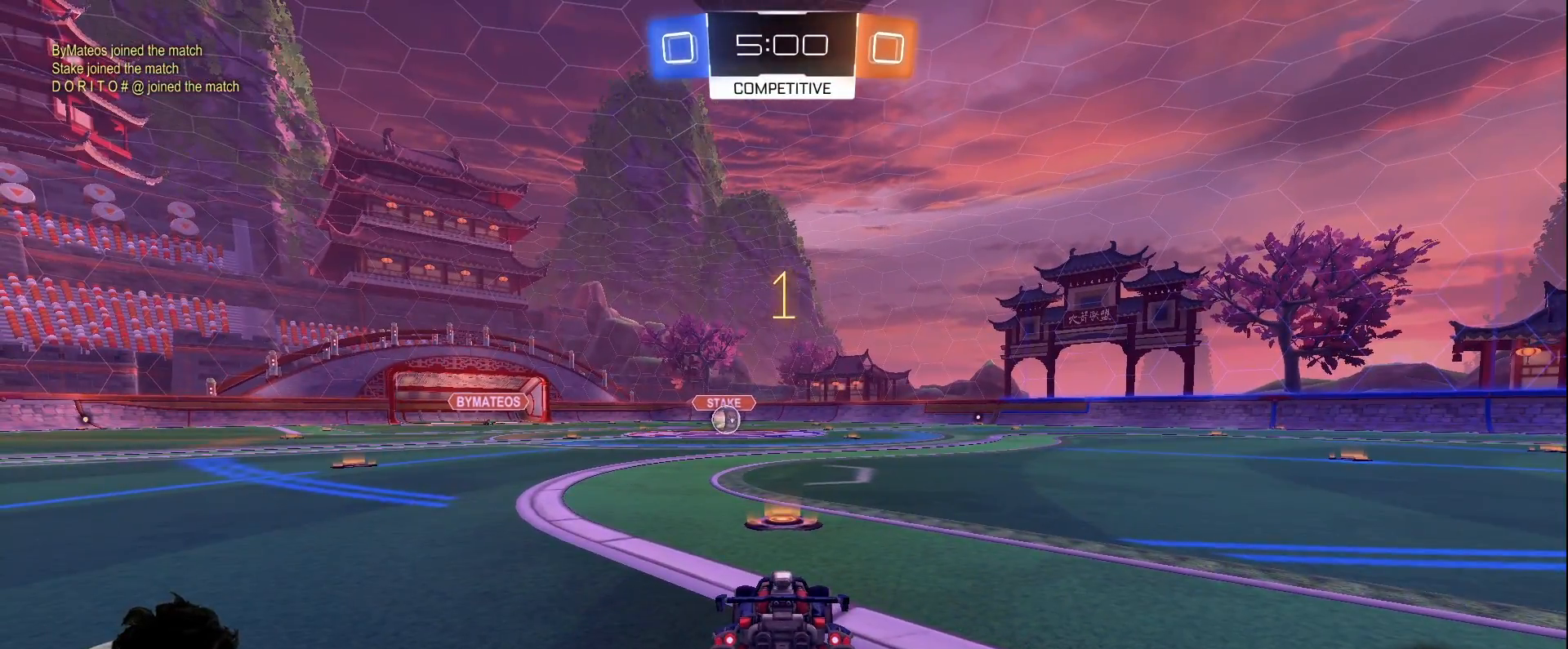
{"keys": ["w"], "mouse": ["left"], "events": []}
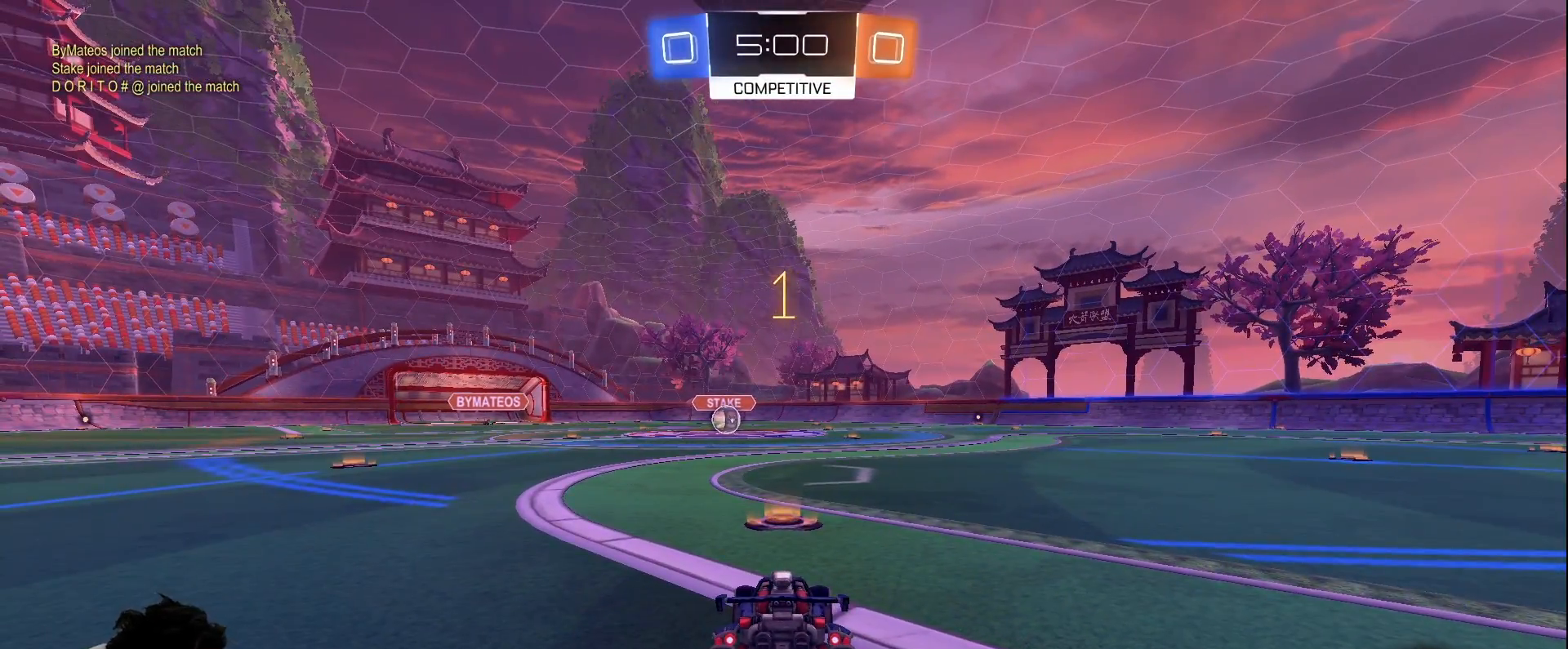
{"keys": ["a", "w"], "mouse": ["left", "right"], "events": [[383, "a", "down"], [483, "mouse_right", "down"]]}
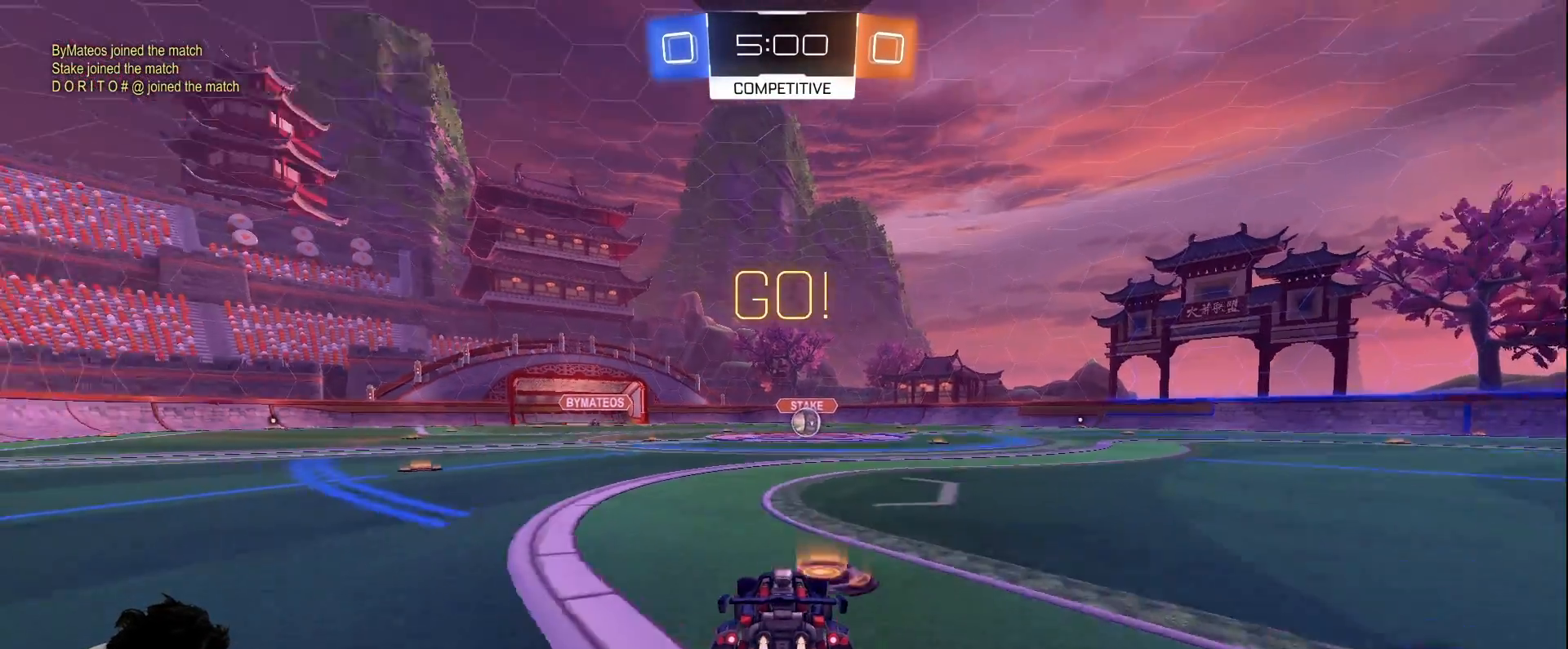
{"keys": ["d", "s", "shift"], "mouse": ["left"], "events": [[33, "a", "up"], [33, "d", "down"], [33, "shift", "down"], [67, "mouse_right", "up"], [133, "mouse_right", "down"], [167, "s", "down"], [217, "w", "up"], [400, "mouse_right", "up"]]}
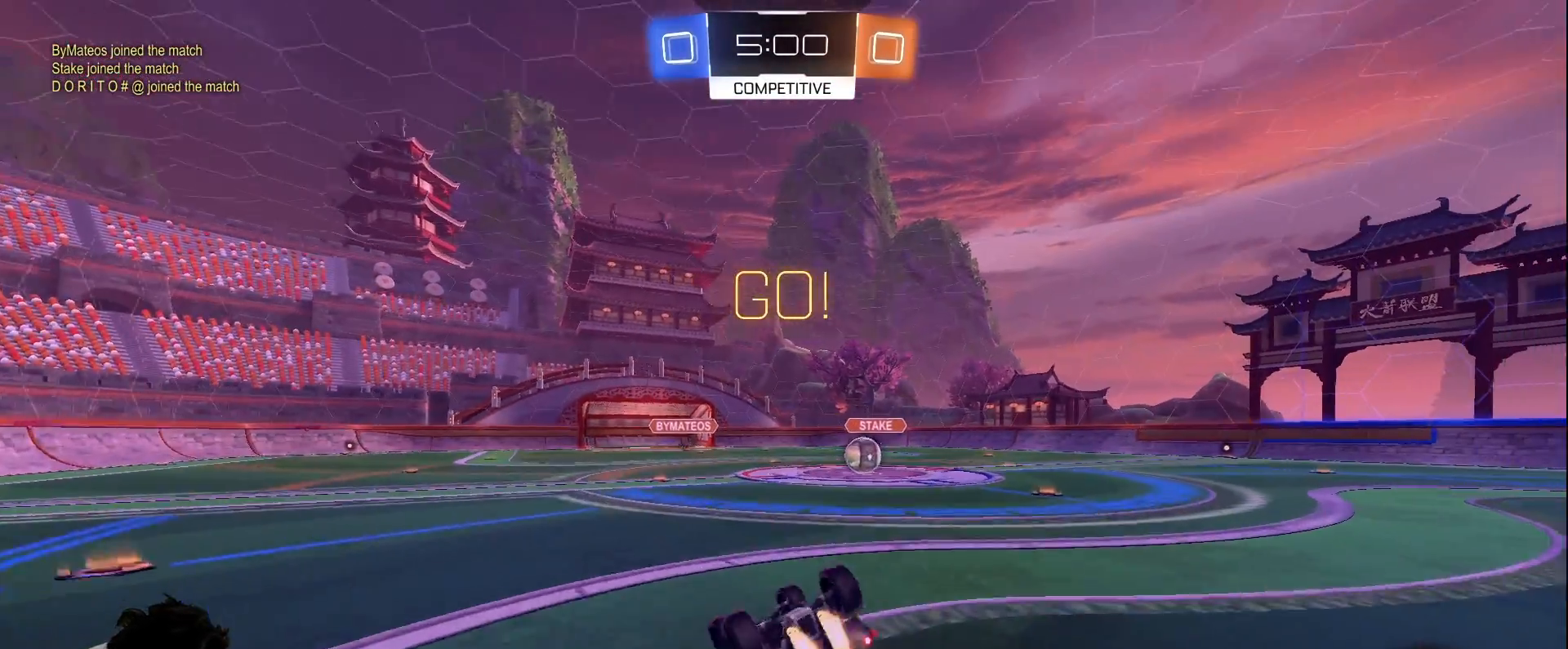
{"keys": ["d"], "mouse": [], "events": [[50, "s", "up"], [133, "s", "down"], [383, "shift", "up"], [467, "mouse_left", "up"], [467, "s", "up"]]}
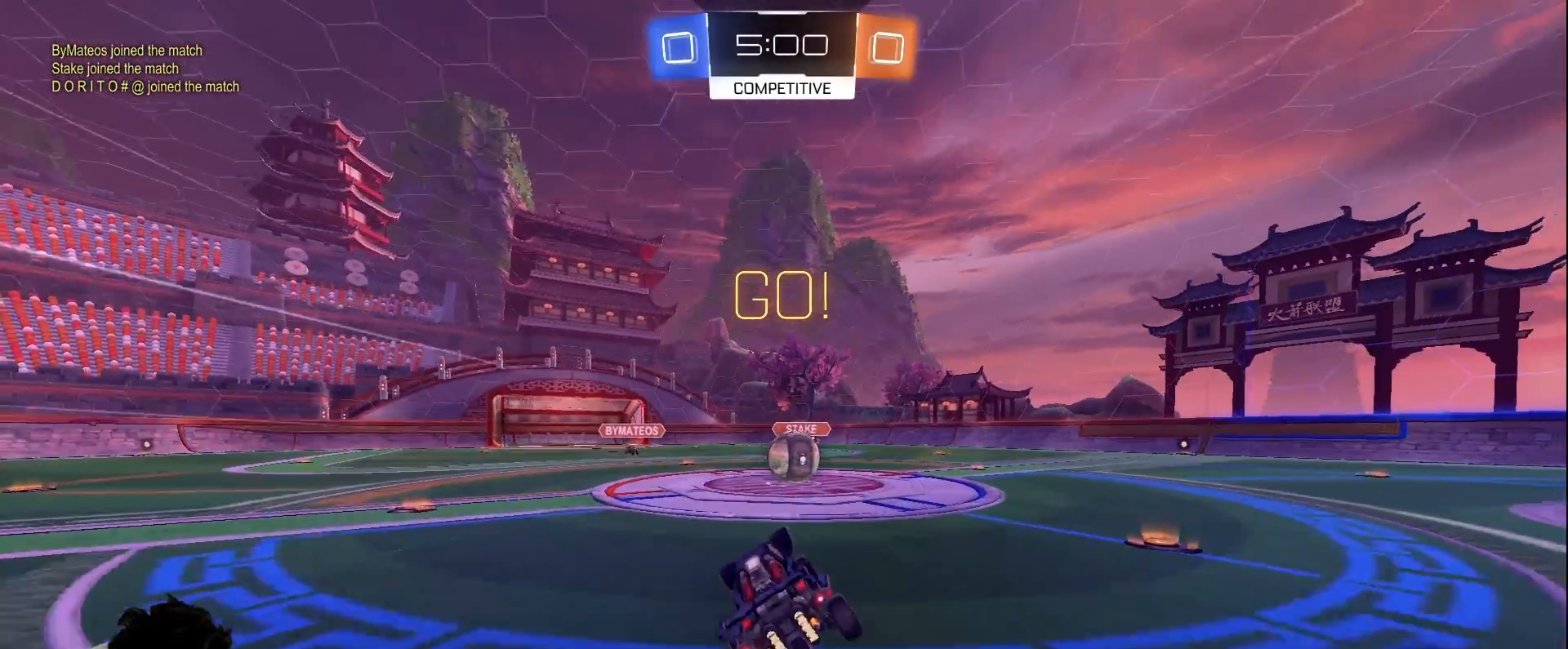
{"keys": ["w"], "mouse": ["left"], "events": [[50, "mouse_left", "down"], [67, "d", "up"], [200, "w", "down"], [250, "a", "down"], [350, "mouse_right", "down"], [383, "a", "up"], [467, "mouse_right", "up"]]}
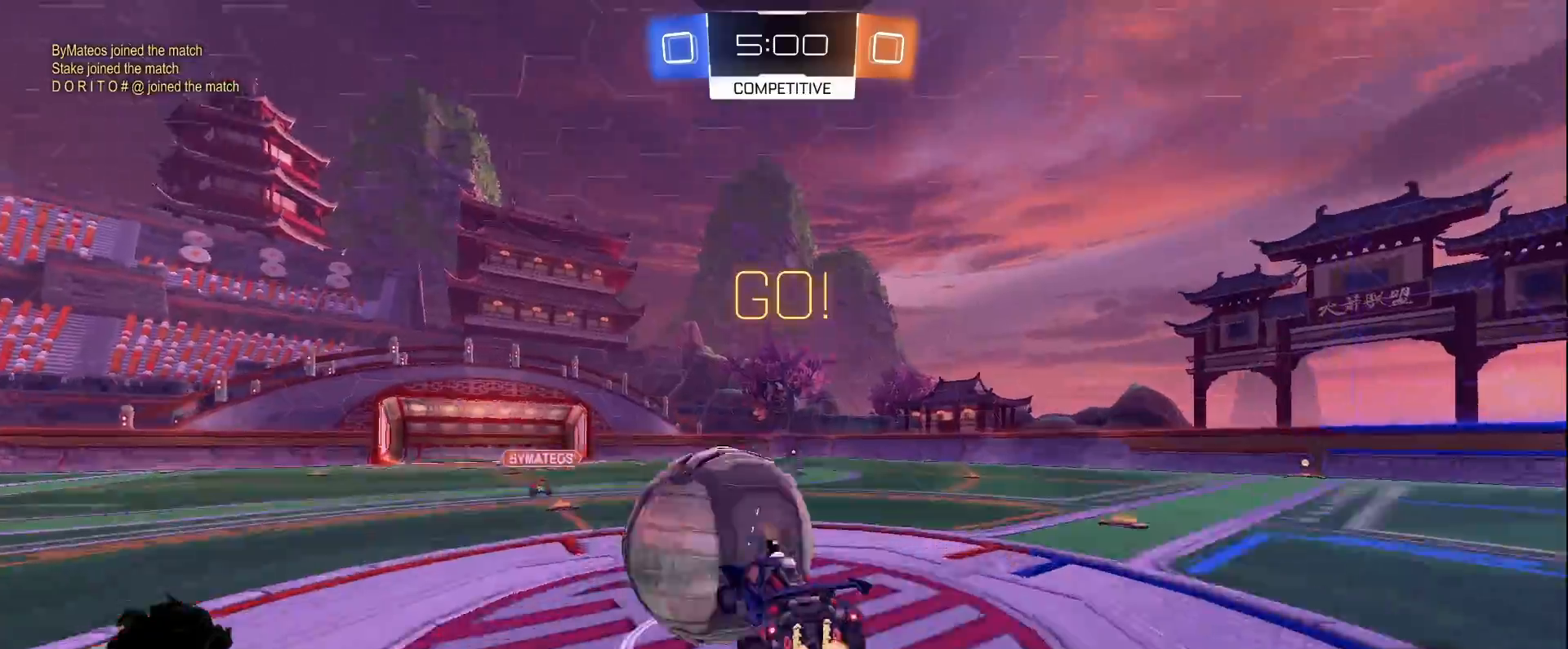
{"keys": ["w"], "mouse": [], "events": [[33, "mouse_right", "down"], [33, "space", "down"], [267, "space", "up"], [467, "mouse_right", "up"], [500, "mouse_left", "up"]]}
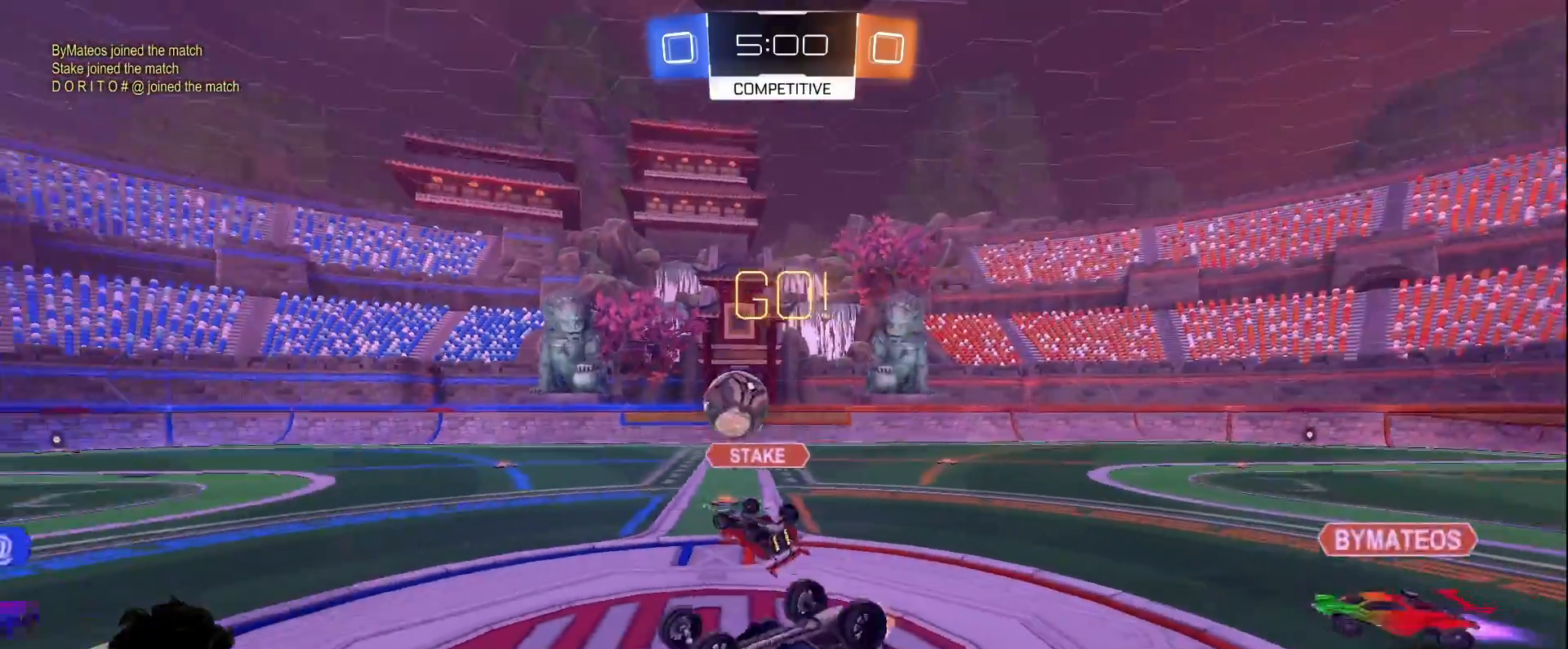
{"keys": ["d", "w"], "mouse": [], "events": [[100, "a", "down"], [100, "shift", "down"], [283, "shift", "up"], [333, "a", "up"], [333, "d", "down"]]}
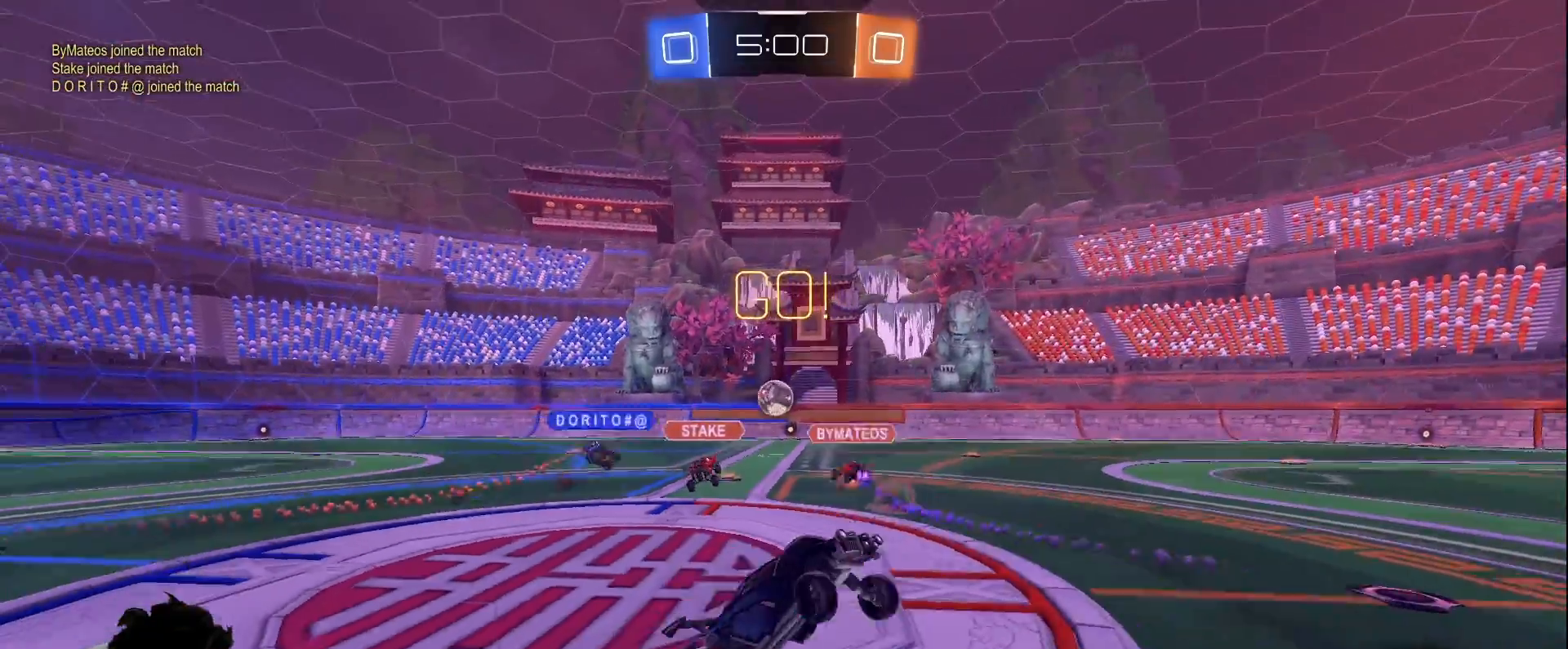
{"keys": ["d", "w"], "mouse": [], "events": [[67, "d", "up"], [67, "w", "up"], [250, "w", "down"], [300, "d", "down"]]}
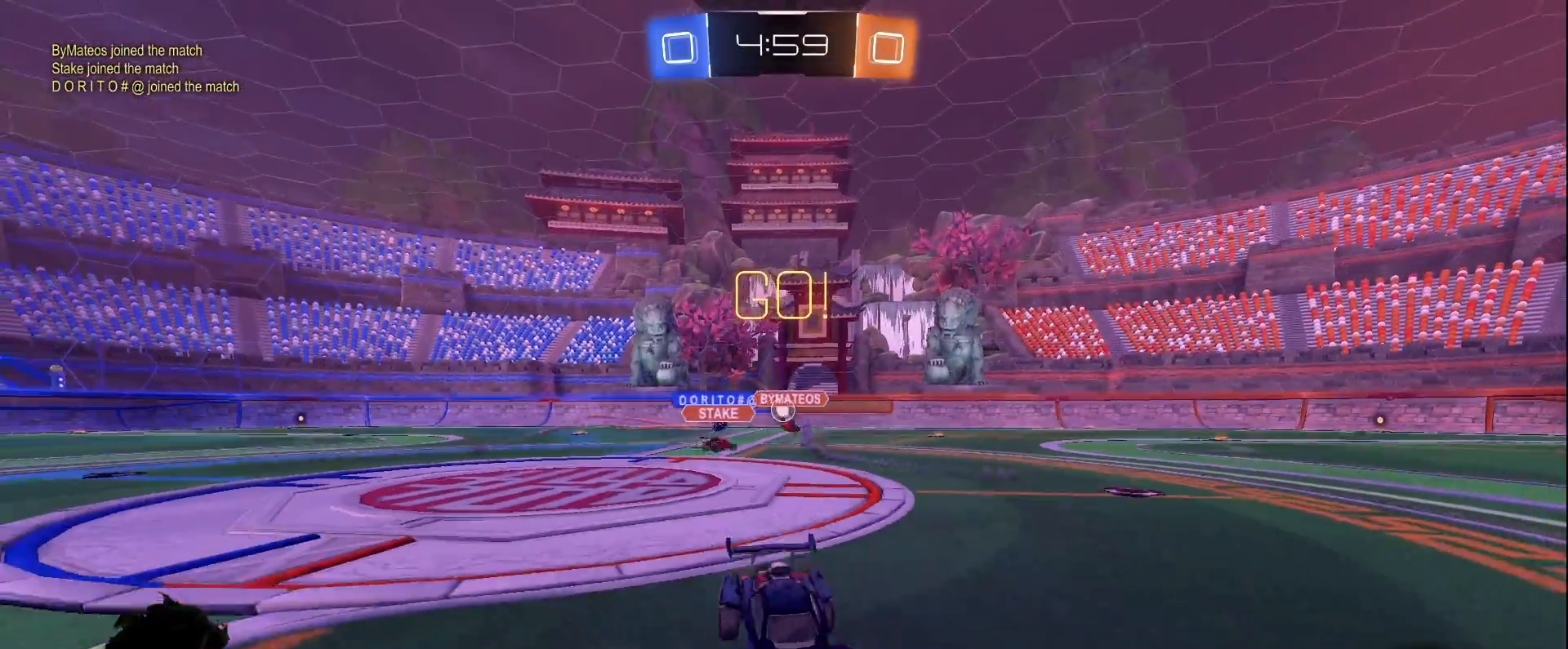
{"keys": ["w"], "mouse": ["right"], "events": [[33, "d", "up"], [167, "d", "down"], [317, "d", "up"], [317, "mouse_right", "down"], [400, "mouse_right", "up"], [450, "mouse_right", "down"]]}
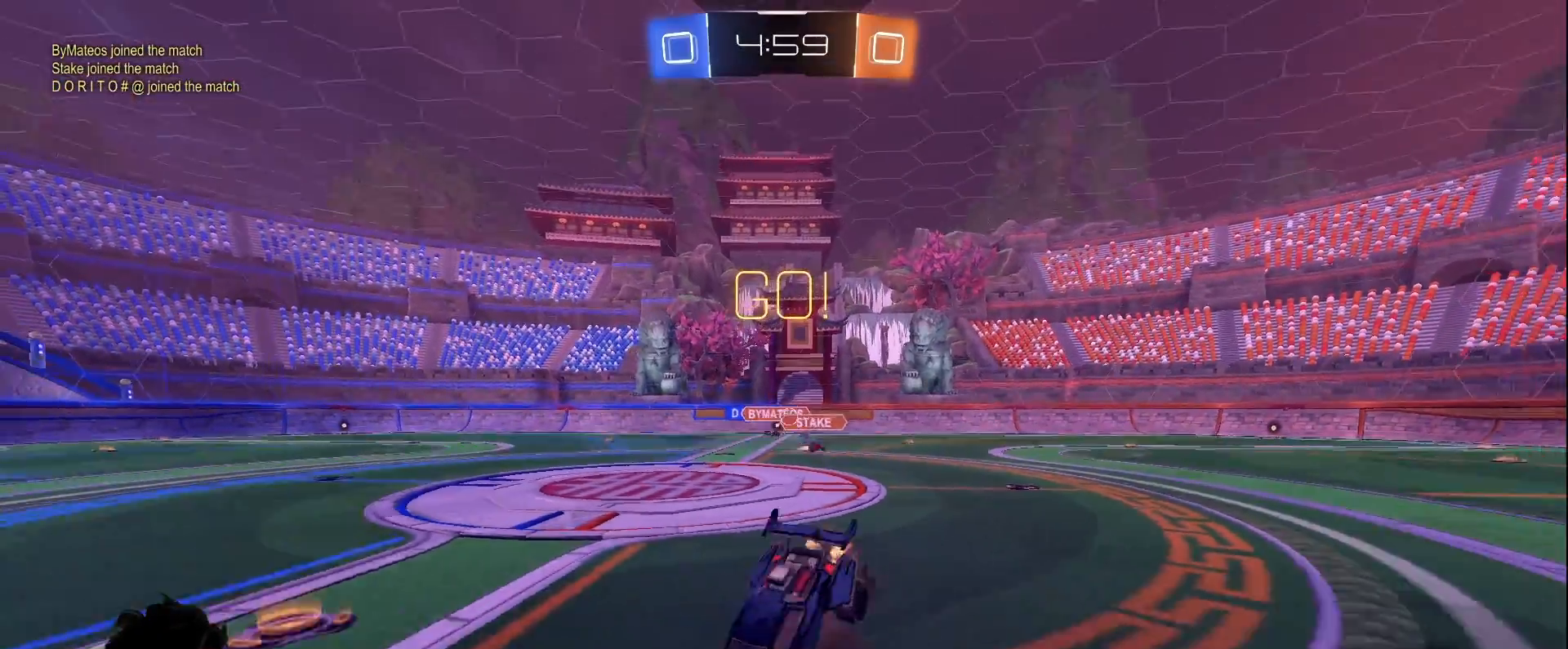
{"keys": [], "mouse": [], "events": [[133, "w", "up"], [167, "mouse_right", "up"]]}
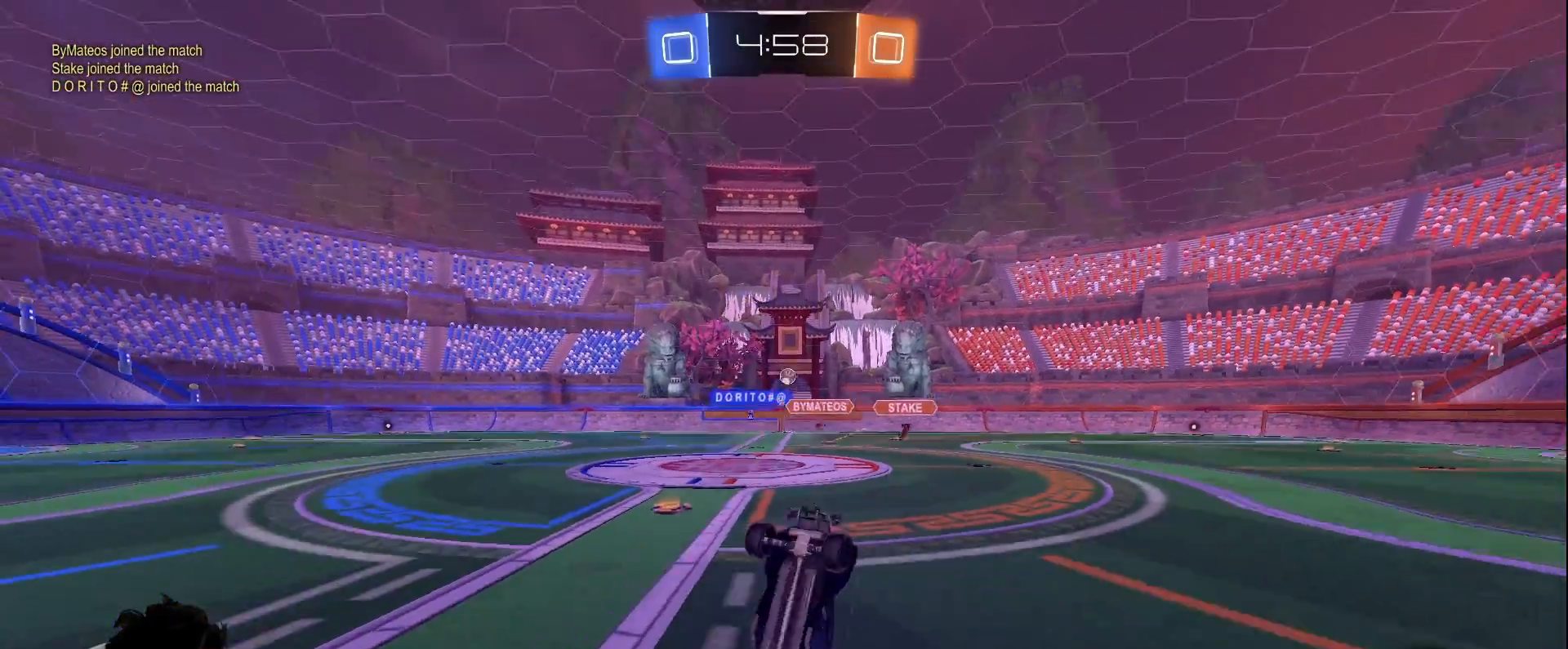
{"keys": ["w"], "mouse": [], "events": [[17, "a", "down"], [67, "w", "down"], [150, "a", "up"], [150, "w", "up"], [433, "w", "down"]]}
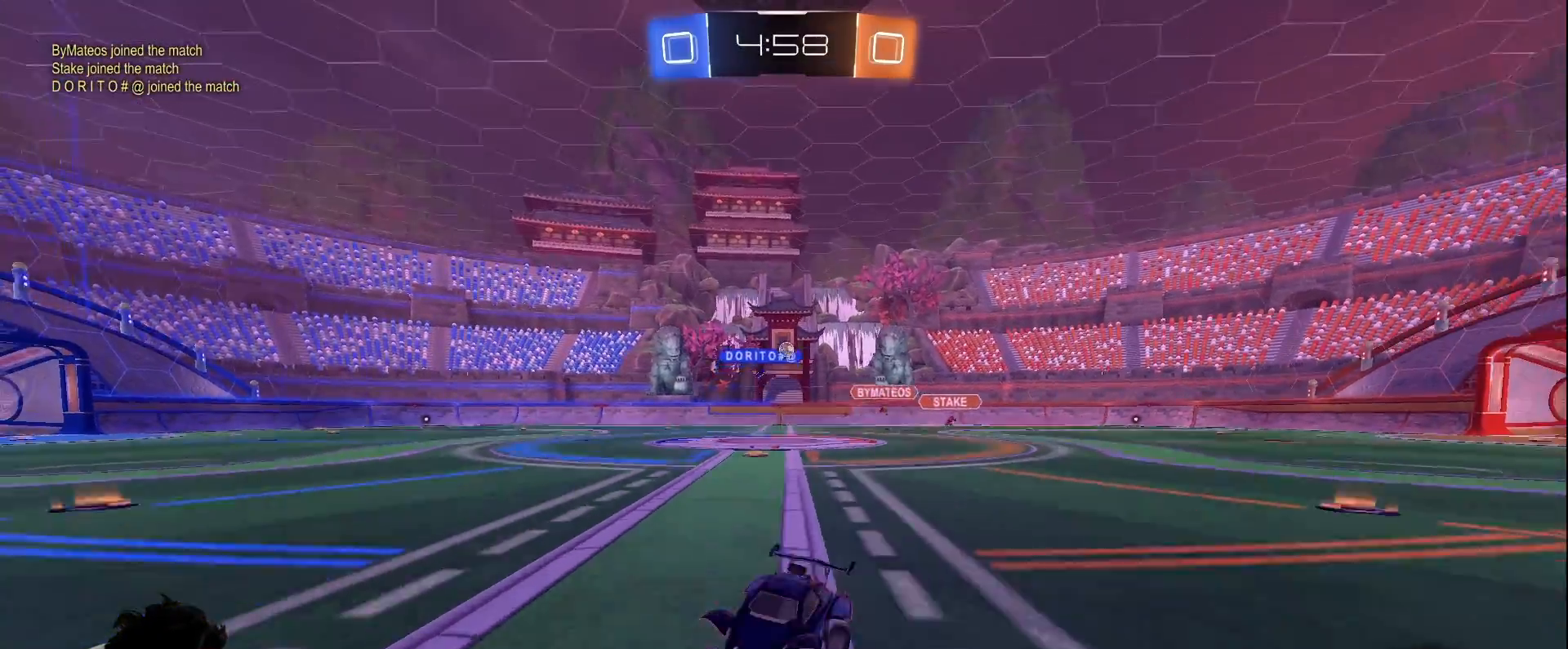
{"keys": ["a", "w"], "mouse": [], "events": [[217, "a", "down"], [267, "shift", "down"], [450, "shift", "up"]]}